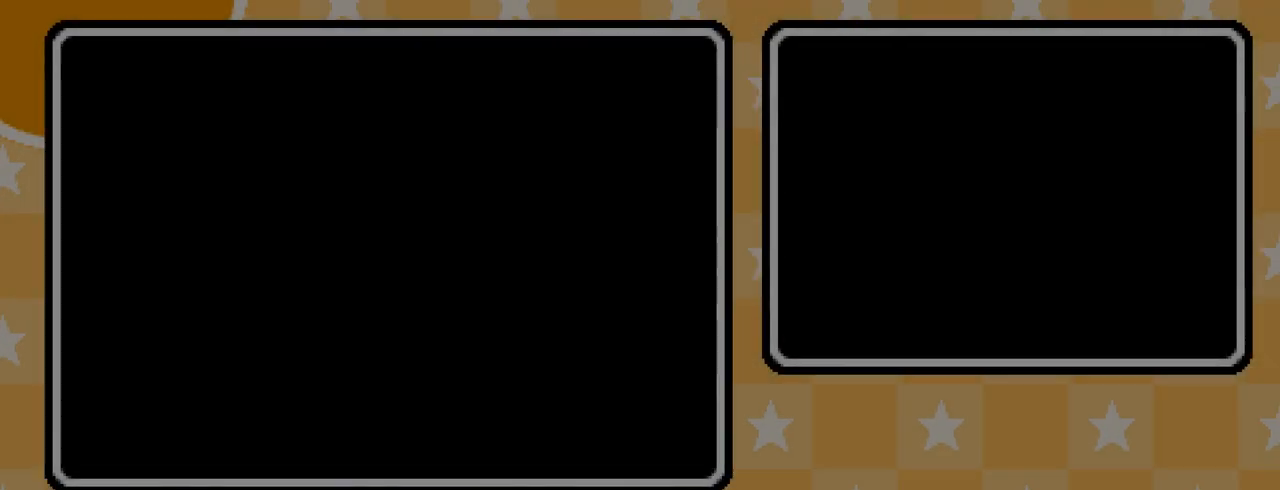
Gameplay with a controller (Nintendo layout); each line is a JSON object with the inputs held at the frame after it. "events" lists button and stick changes between this image and that frame as [ms after this image, input, new state], when the widget could be followed in between. Not read: L3 R3.
{"buttons": [], "events": [[300, "A", "down"], [383, "A", "up"]]}
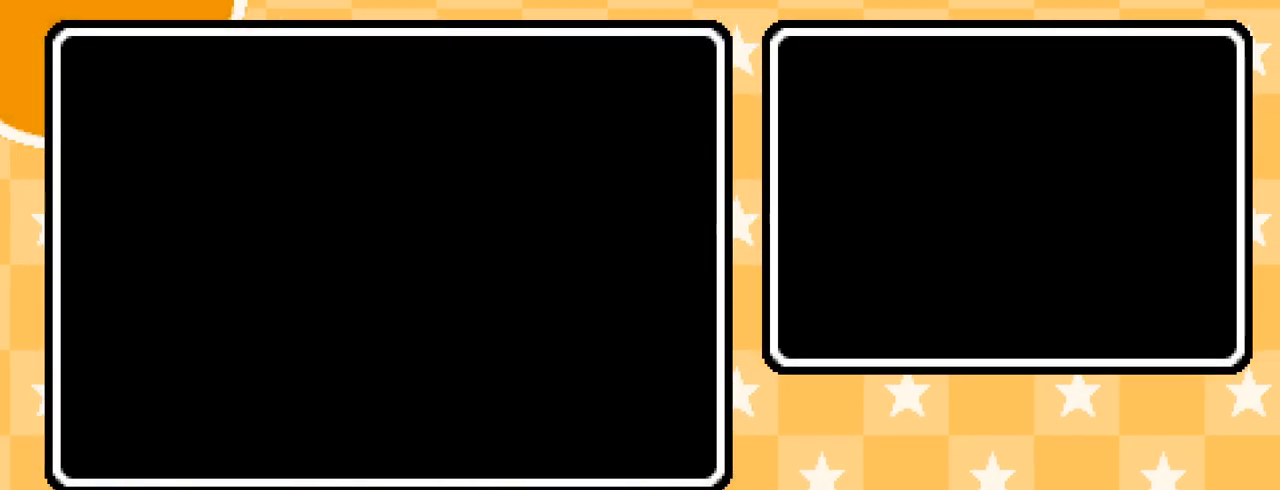
{"buttons": [], "events": []}
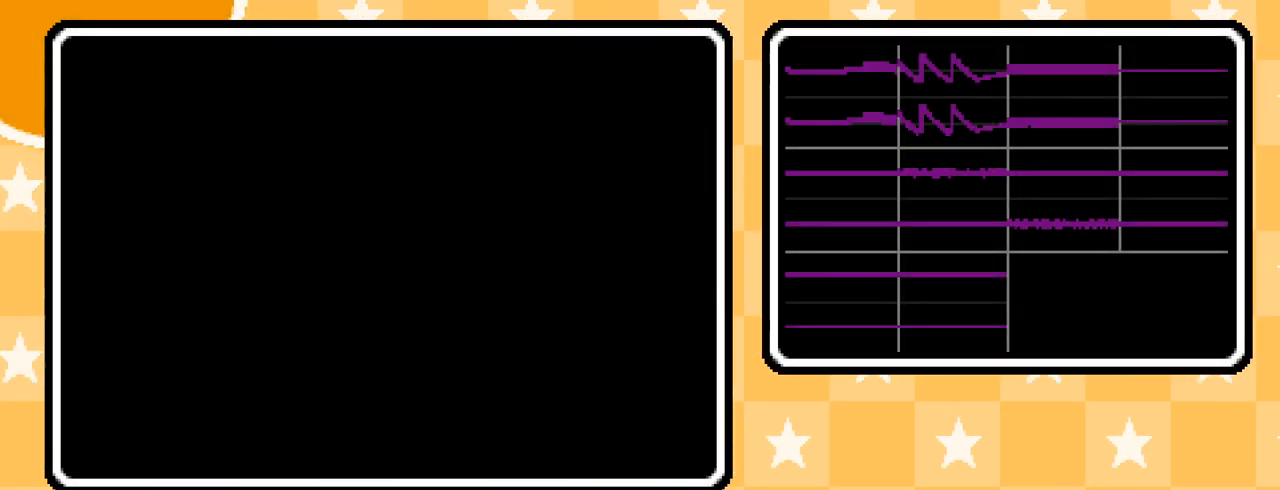
{"buttons": [], "events": []}
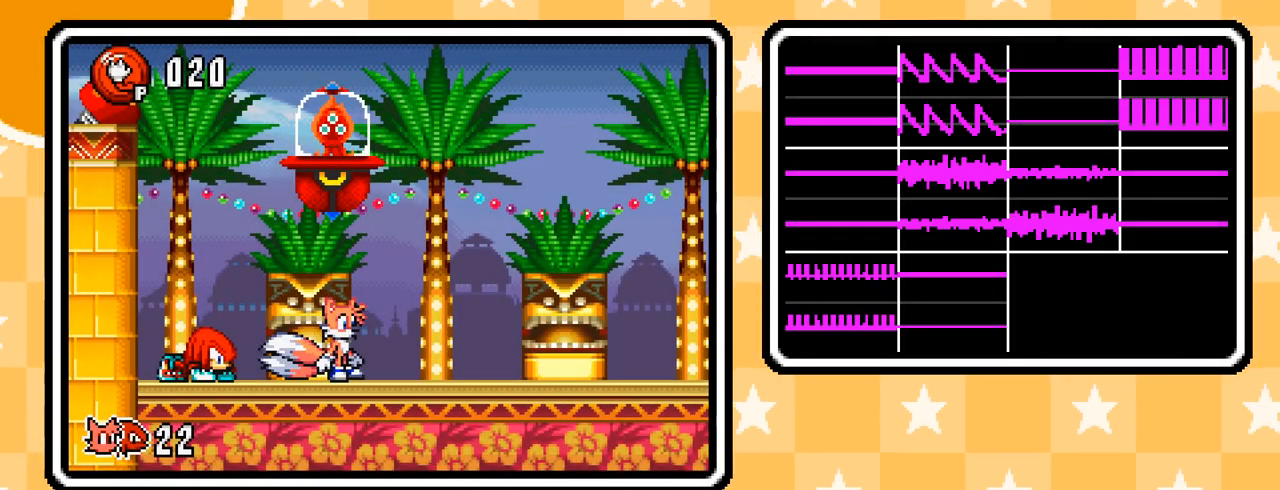
{"buttons": [], "events": []}
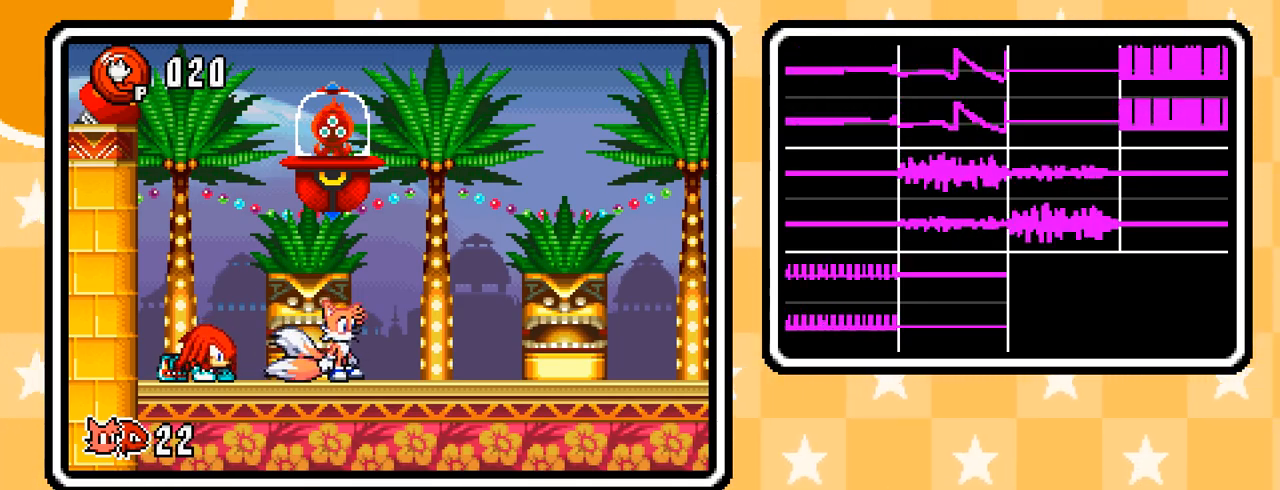
{"buttons": [], "events": []}
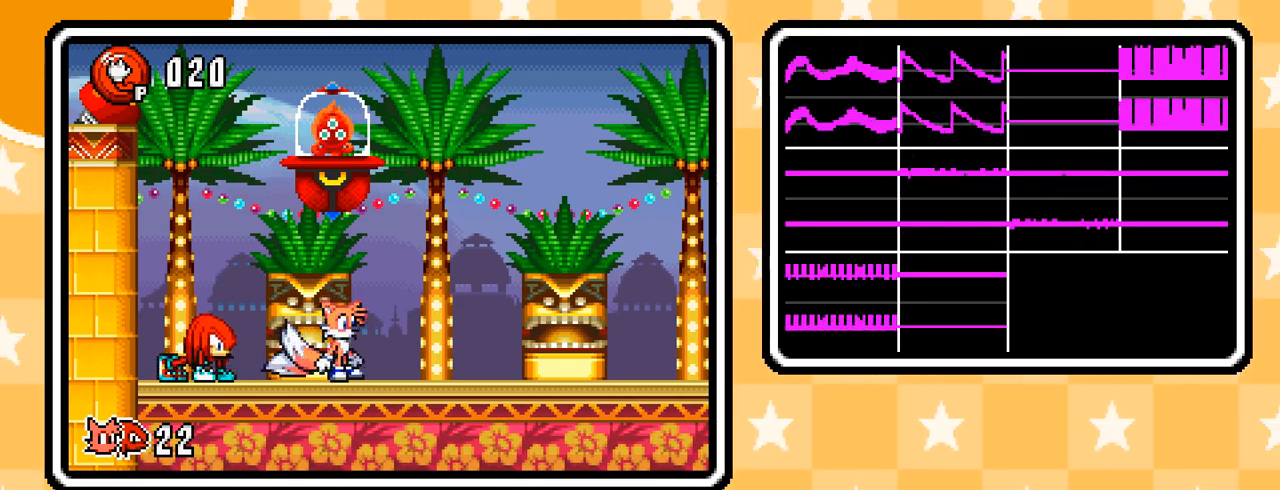
{"buttons": [], "events": []}
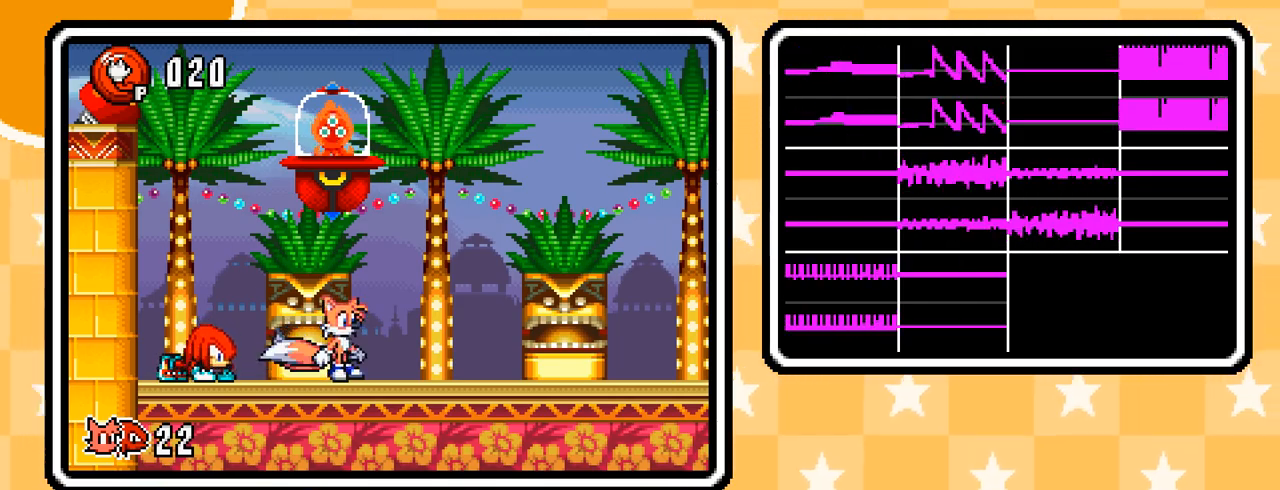
{"buttons": [], "events": []}
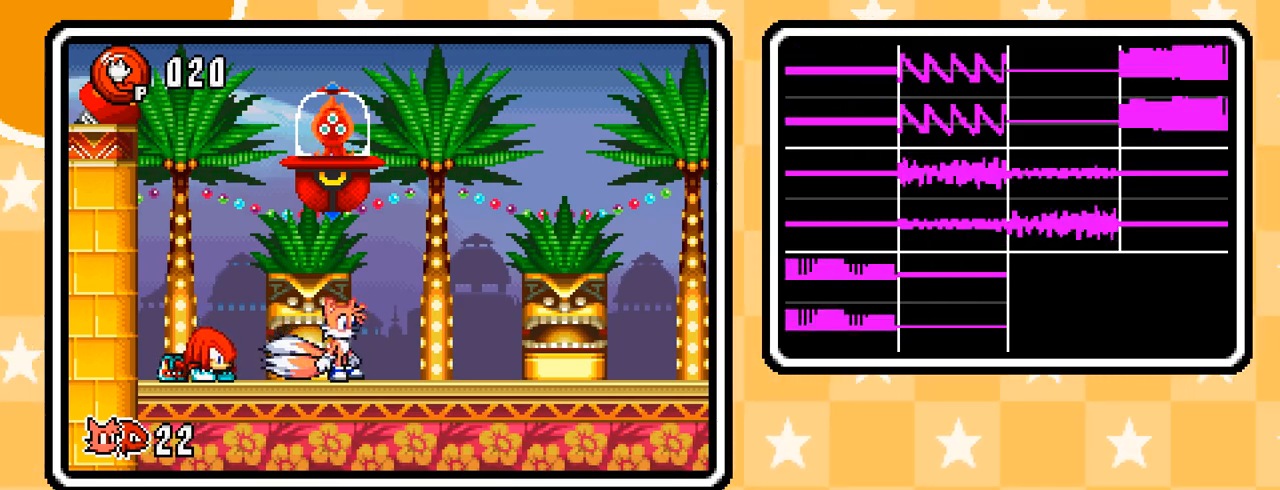
{"buttons": ["A"], "events": [[50, "A", "down"]]}
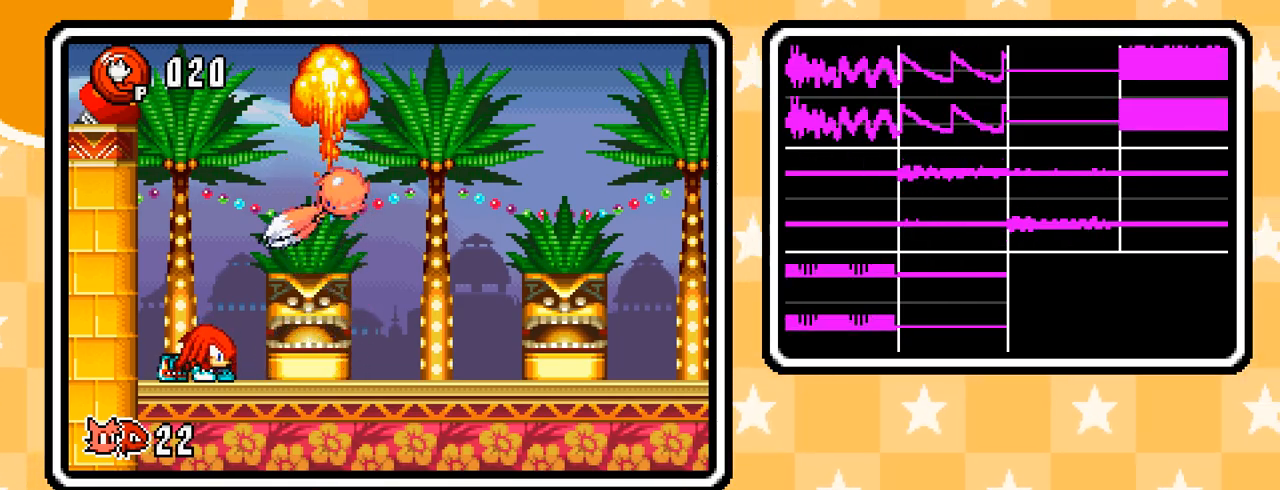
{"buttons": [], "events": [[317, "A", "up"]]}